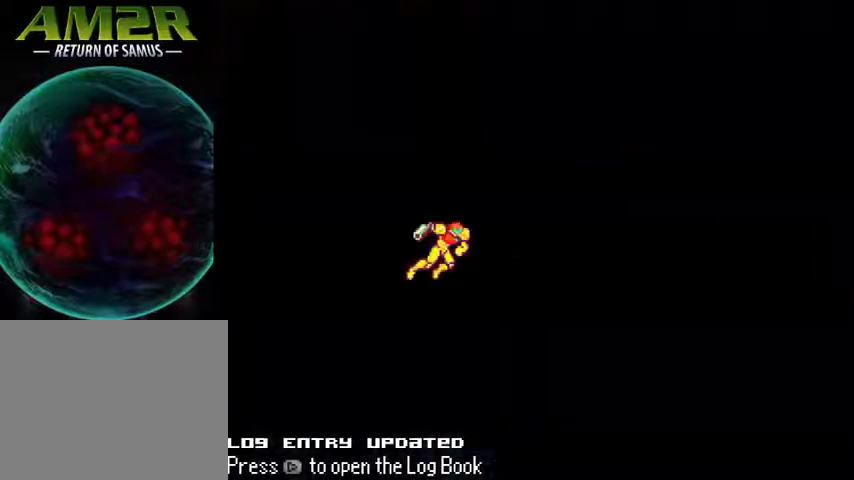
Gameplay with a controller (PlayStation layout); each line is a JSON object with the inputs held at the frame after it. "events" lists button and stick changes between this image and that frame as [ms after this image, input, new state], when the widget could be followed in between. Not read: left_stick right_stick.
{"buttons": ["DPAD_RIGHT"], "events": []}
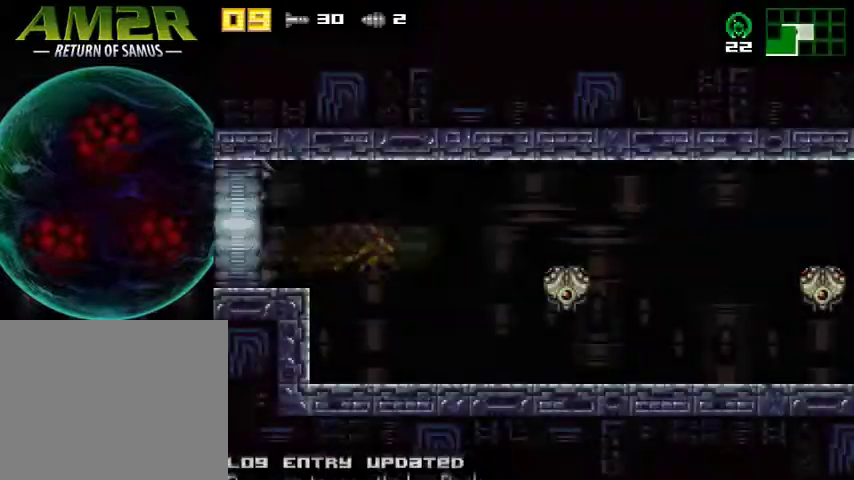
{"buttons": ["DPAD_RIGHT"], "events": []}
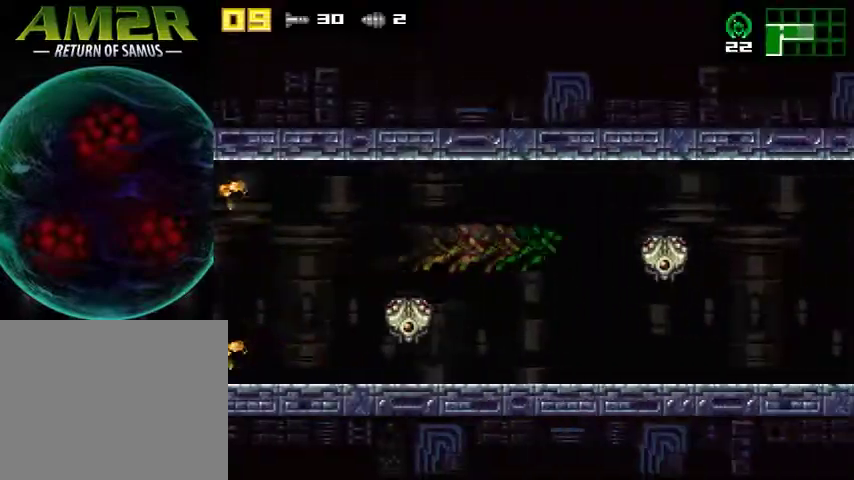
{"buttons": ["DPAD_RIGHT"], "events": []}
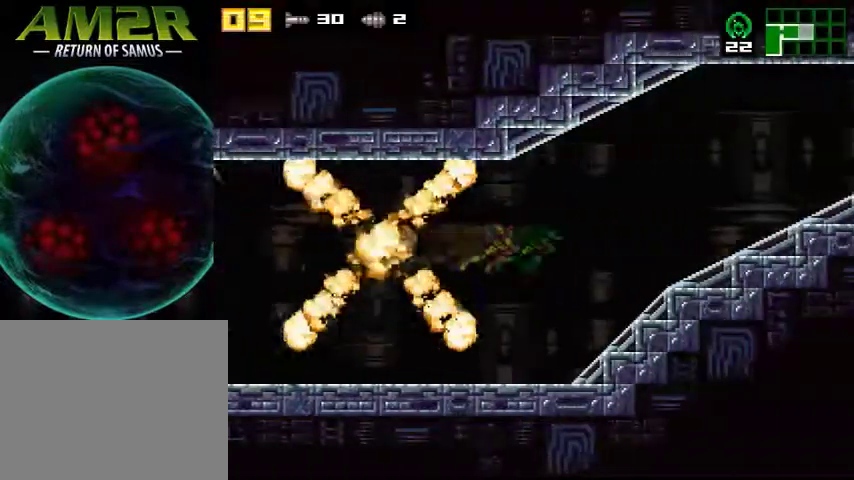
{"buttons": ["DPAD_RIGHT"], "events": []}
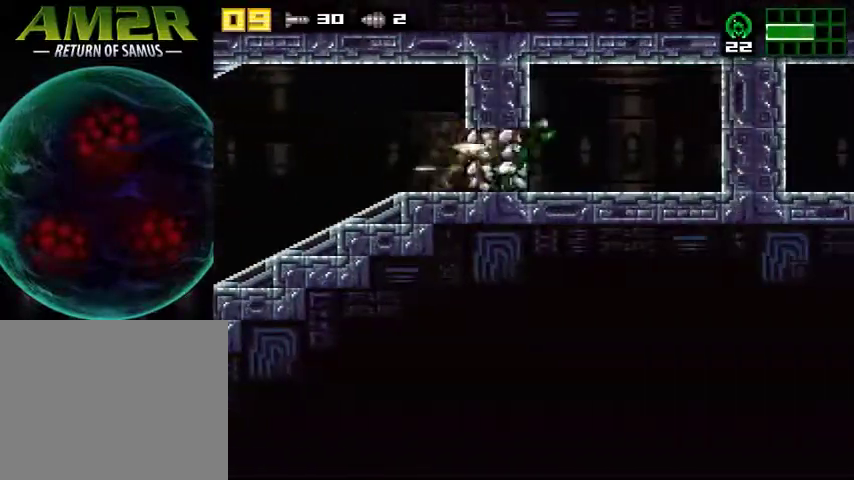
{"buttons": ["DPAD_RIGHT"], "events": []}
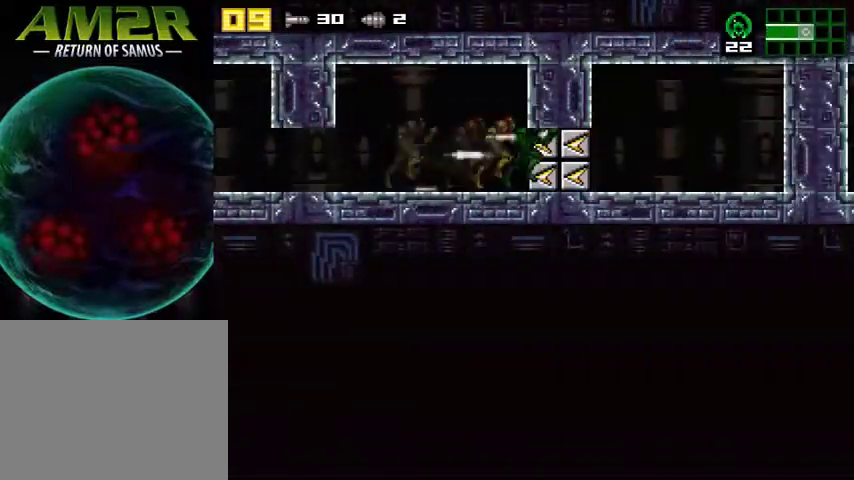
{"buttons": ["DPAD_RIGHT"], "events": []}
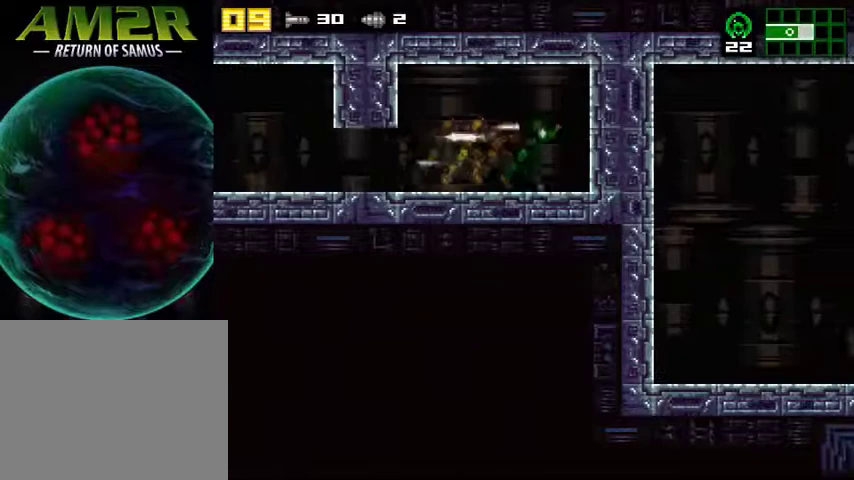
{"buttons": ["R2", "DPAD_RIGHT"], "events": [[300, "SQUARE", "down"], [400, "R2", "down"], [467, "SQUARE", "up"]]}
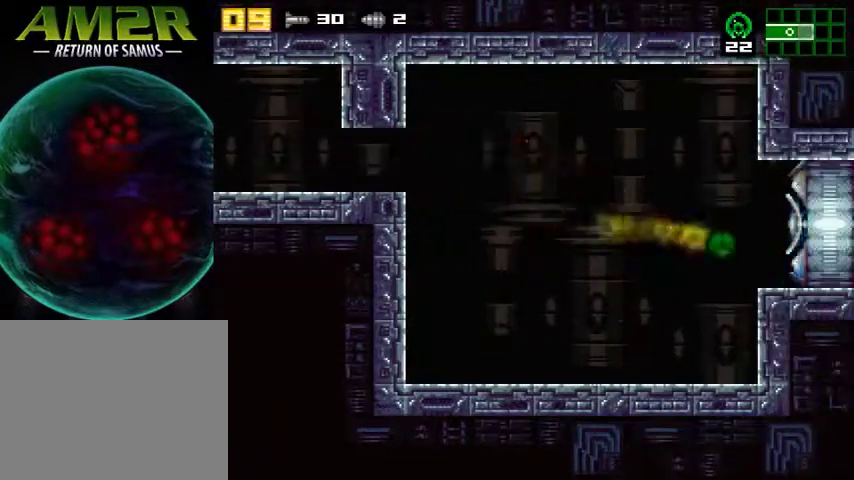
{"buttons": ["DPAD_RIGHT"], "events": [[67, "R2", "up"]]}
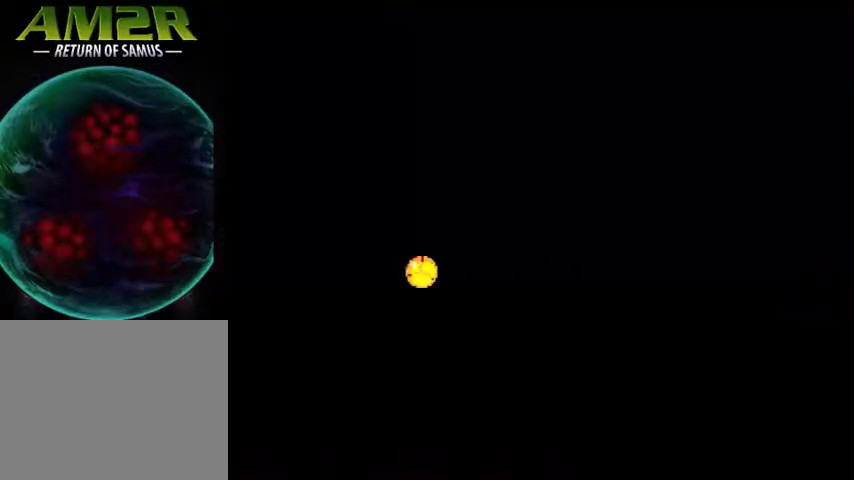
{"buttons": ["DPAD_RIGHT"], "events": []}
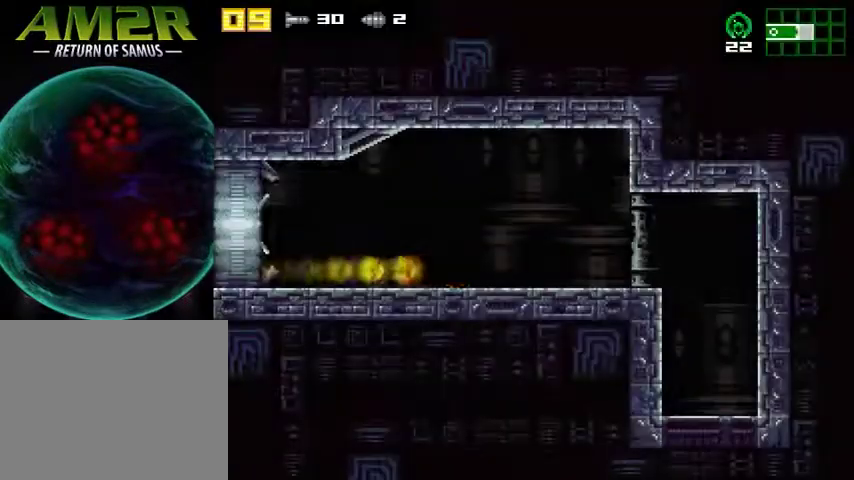
{"buttons": ["CROSS", "R2"], "events": [[300, "SQUARE", "down"], [367, "DPAD_RIGHT", "up"], [400, "SQUARE", "up"], [433, "R2", "down"], [500, "CROSS", "down"]]}
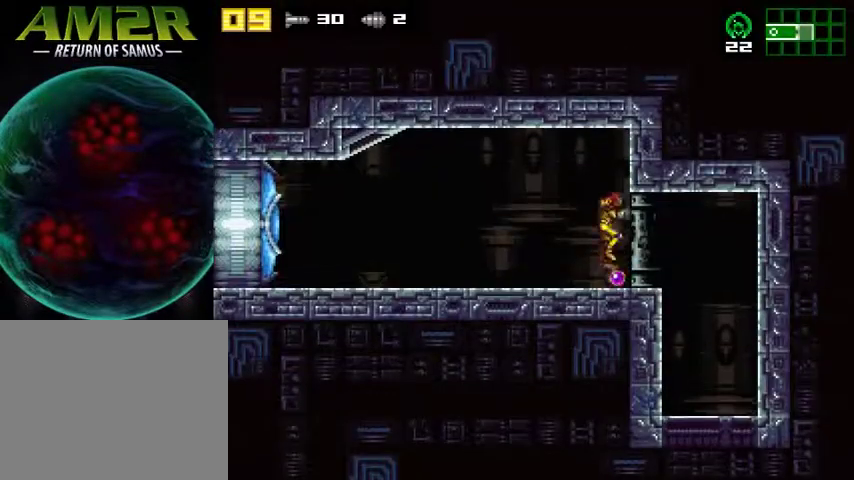
{"buttons": ["DPAD_RIGHT"], "events": [[33, "DPAD_DOWN", "down"], [33, "R2", "up"], [67, "SQUARE", "down"], [133, "CROSS", "up"], [167, "DPAD_RIGHT", "down"], [167, "R2", "down"], [200, "DPAD_DOWN", "up"], [233, "SQUARE", "up"], [400, "R2", "up"]]}
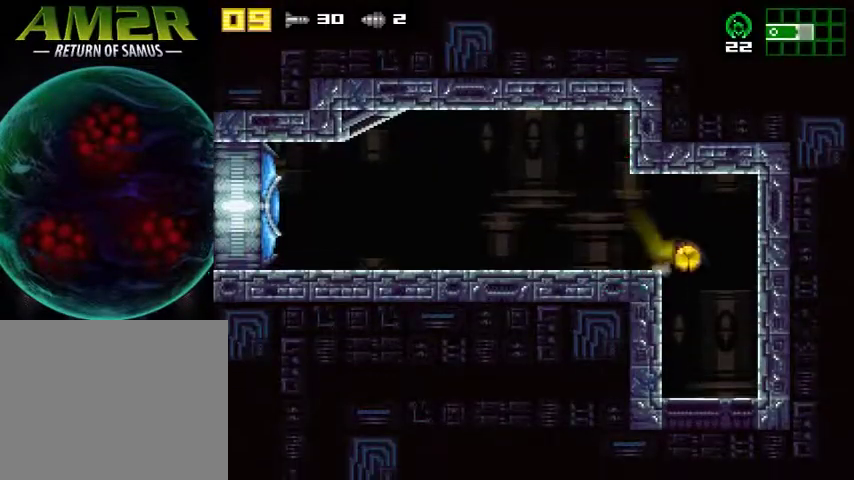
{"buttons": ["SQUARE", "DPAD_LEFT"], "events": [[67, "DPAD_RIGHT", "up"], [100, "DPAD_LEFT", "down"], [300, "DPAD_LEFT", "up"], [367, "R2", "down"], [433, "SQUARE", "down"], [500, "DPAD_LEFT", "down"], [500, "R2", "up"]]}
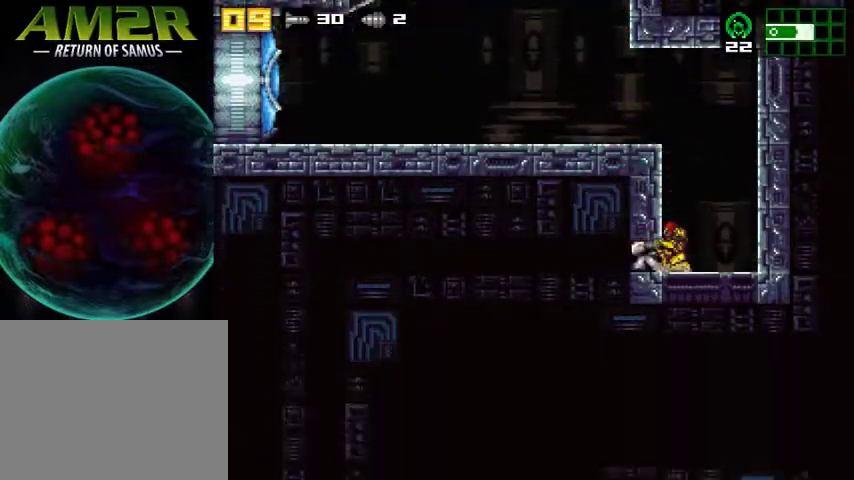
{"buttons": ["DPAD_LEFT"], "events": [[67, "R2", "down"], [67, "SQUARE", "up"], [333, "R2", "up"]]}
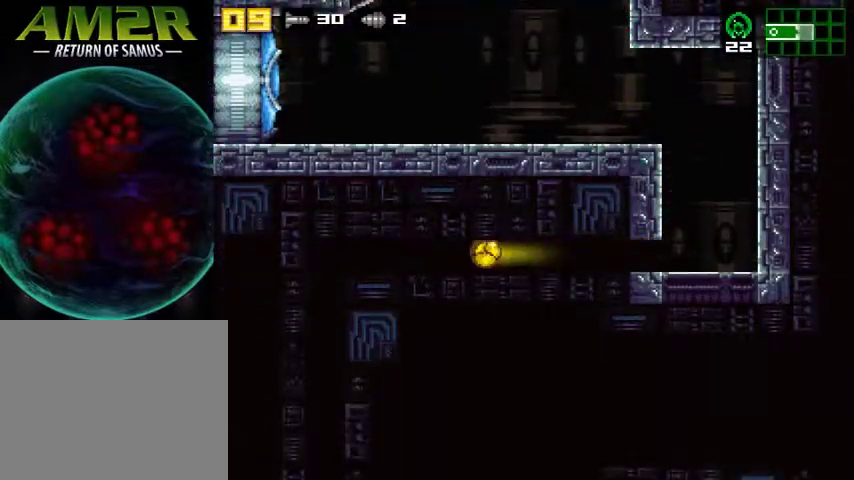
{"buttons": [], "events": [[500, "DPAD_LEFT", "up"]]}
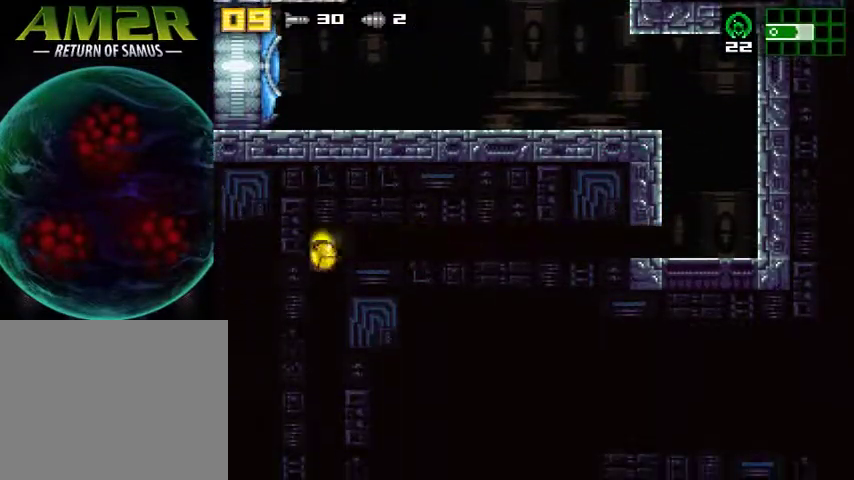
{"buttons": ["R2", "DPAD_RIGHT"], "events": [[433, "DPAD_RIGHT", "down"], [500, "R2", "down"]]}
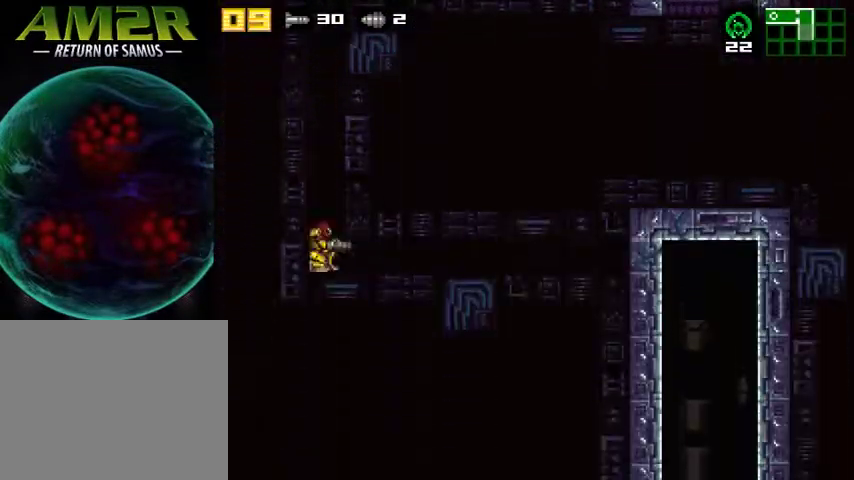
{"buttons": ["TRIANGLE", "R2", "DPAD_RIGHT"], "events": [[67, "DPAD_RIGHT", "up"], [167, "R2", "up"], [200, "DPAD_DOWN", "down"], [267, "SQUARE", "down"], [367, "DPAD_DOWN", "up"], [367, "R2", "down"], [433, "DPAD_RIGHT", "down"], [433, "SQUARE", "up"], [467, "TRIANGLE", "down"]]}
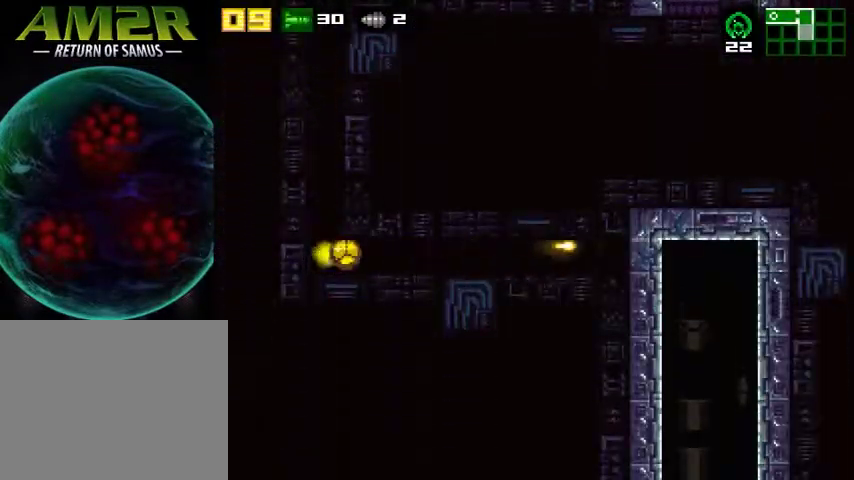
{"buttons": ["DPAD_RIGHT"], "events": [[100, "R2", "up"], [100, "TRIANGLE", "up"]]}
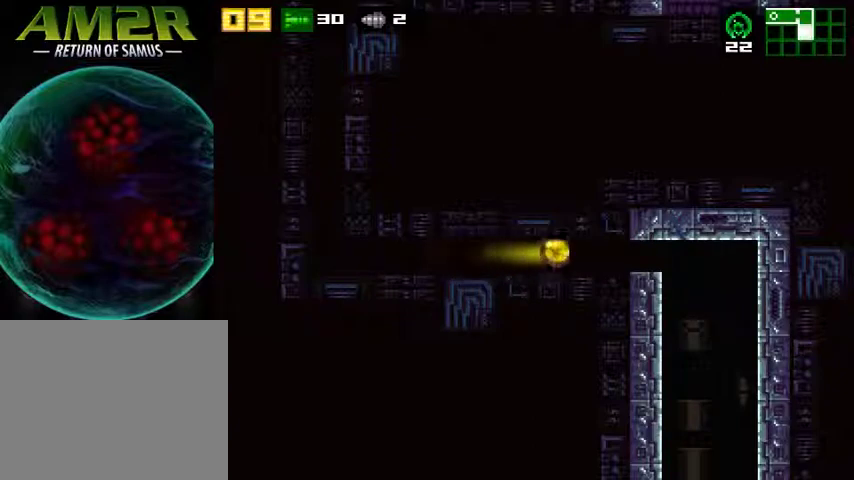
{"buttons": ["DPAD_RIGHT"], "events": []}
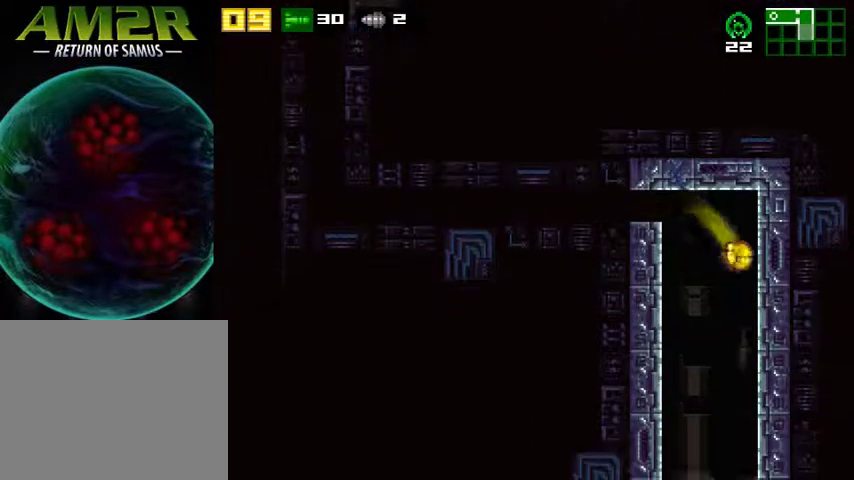
{"buttons": ["SQUARE", "DPAD_DOWN"], "events": [[233, "DPAD_RIGHT", "up"], [433, "DPAD_DOWN", "down"], [433, "SQUARE", "down"]]}
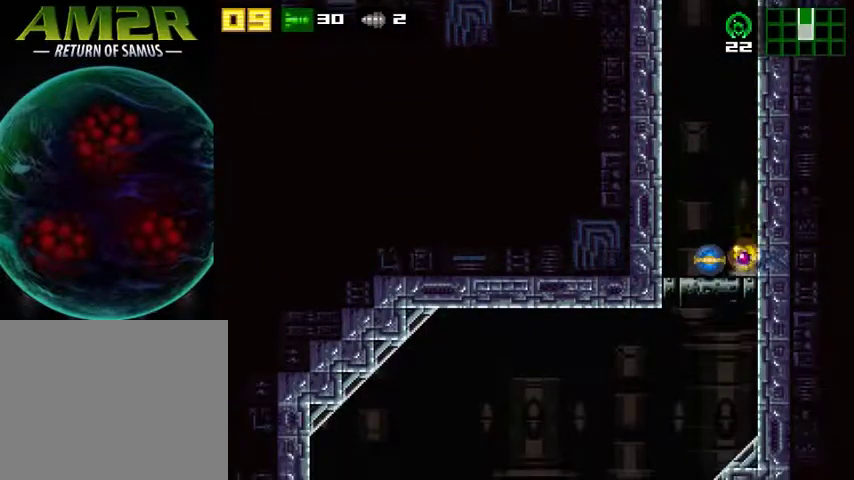
{"buttons": ["DPAD_LEFT"], "events": [[33, "R2", "down"], [167, "R2", "up"], [200, "DPAD_DOWN", "up"], [200, "DPAD_LEFT", "down"], [233, "R2", "down"], [233, "SQUARE", "up"], [333, "CIRCLE", "down"], [467, "R2", "up"], [500, "CIRCLE", "up"]]}
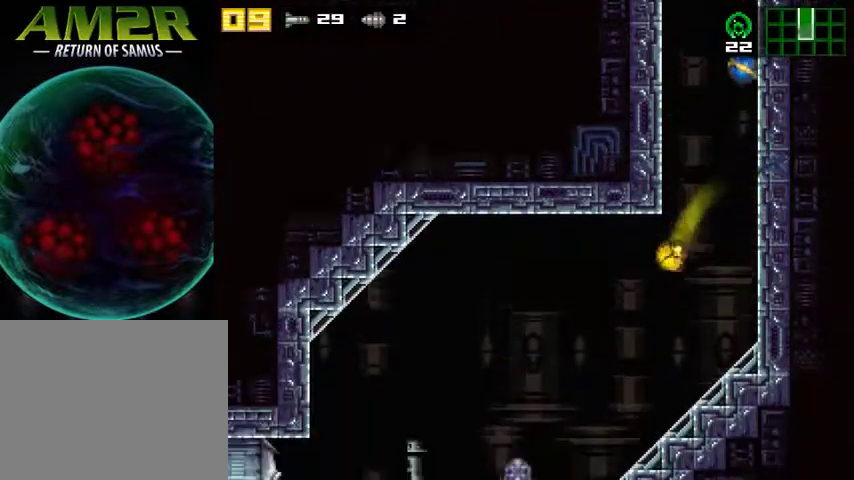
{"buttons": ["DPAD_LEFT"], "events": []}
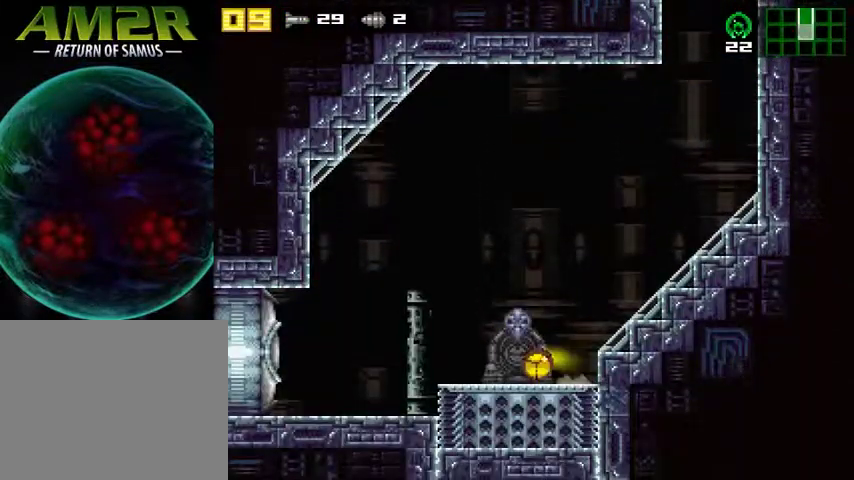
{"buttons": ["CROSS", "DPAD_LEFT"], "events": [[167, "R2", "down"], [233, "CROSS", "down"], [333, "R2", "up"]]}
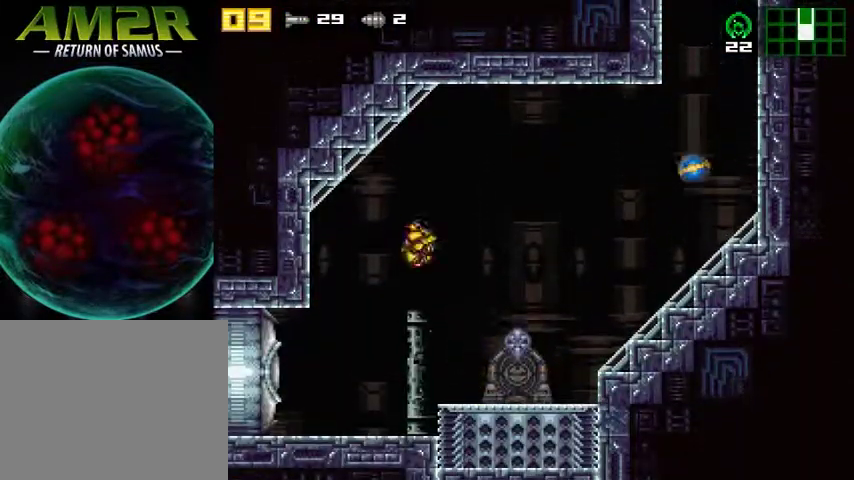
{"buttons": ["SQUARE"], "events": [[67, "CROSS", "up"], [367, "DPAD_LEFT", "up"], [433, "SQUARE", "down"]]}
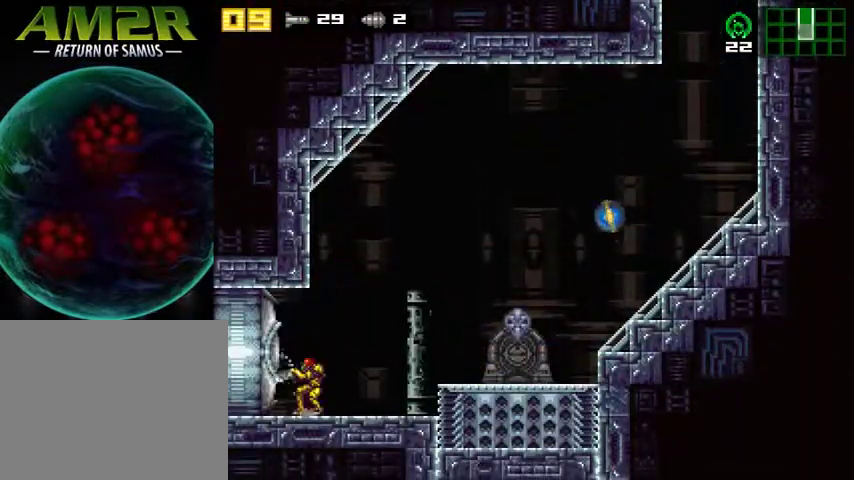
{"buttons": [], "events": [[33, "SQUARE", "up"]]}
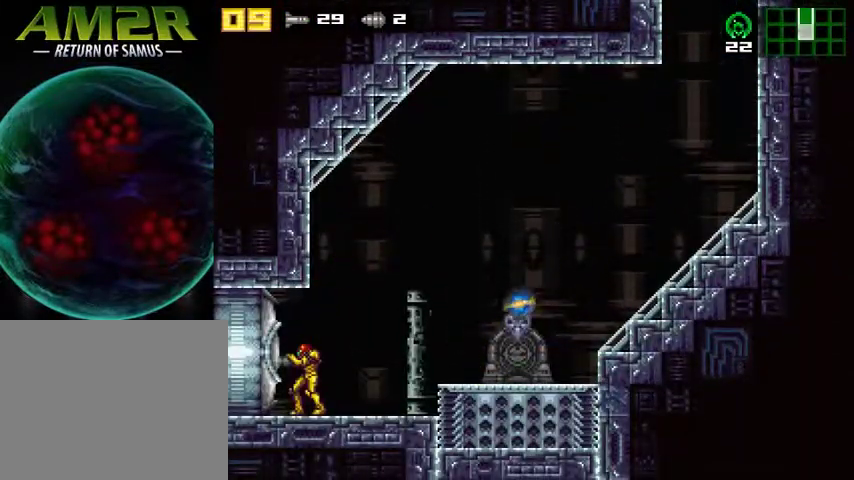
{"buttons": [], "events": [[67, "SQUARE", "down"], [167, "SQUARE", "up"]]}
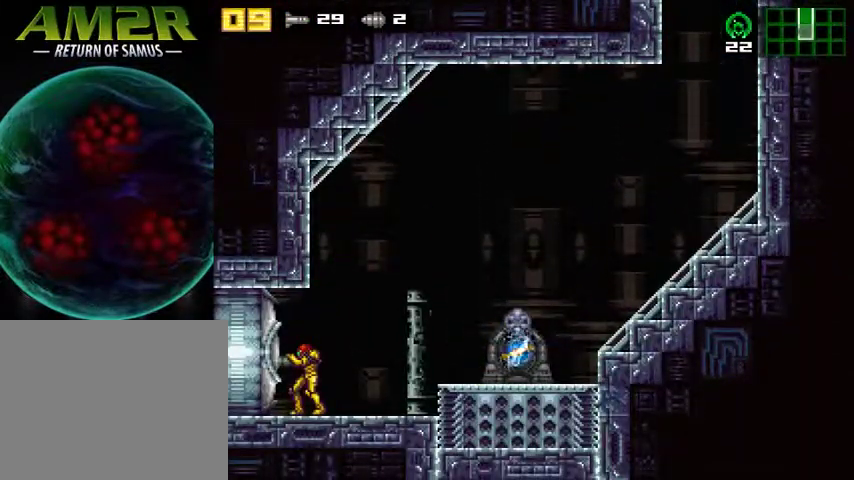
{"buttons": [], "events": []}
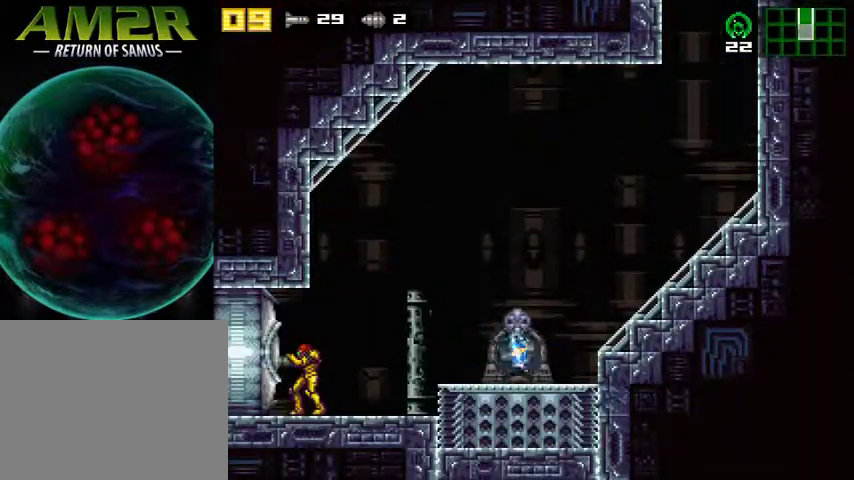
{"buttons": [], "events": []}
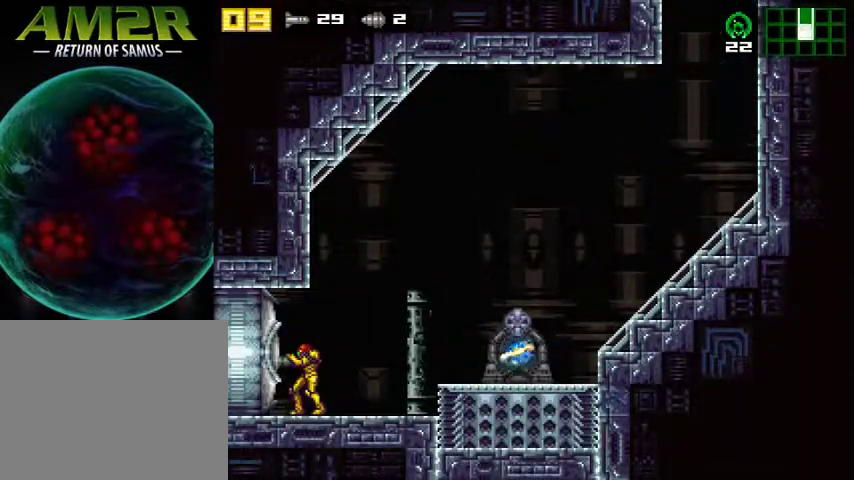
{"buttons": ["DPAD_LEFT"], "events": [[100, "DPAD_LEFT", "down"], [100, "SQUARE", "down"], [200, "R2", "down"], [233, "SQUARE", "up"], [300, "TRIANGLE", "down"], [467, "R2", "up"], [467, "TRIANGLE", "up"]]}
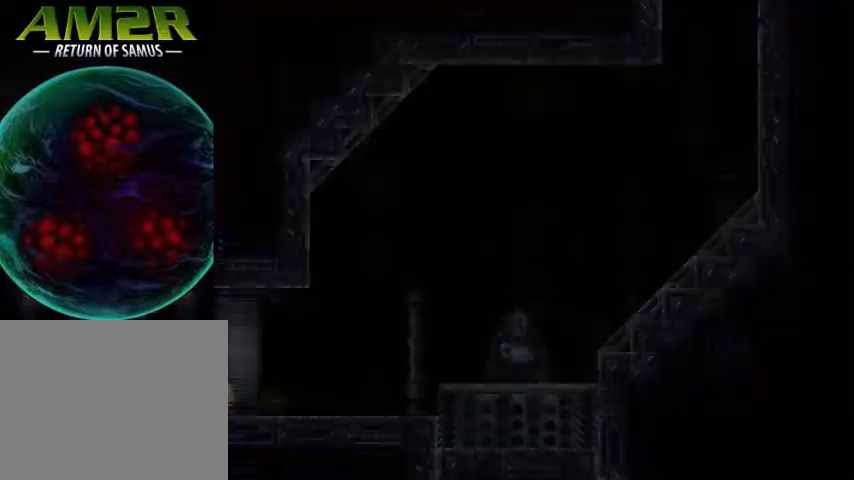
{"buttons": [], "events": [[167, "DPAD_LEFT", "up"]]}
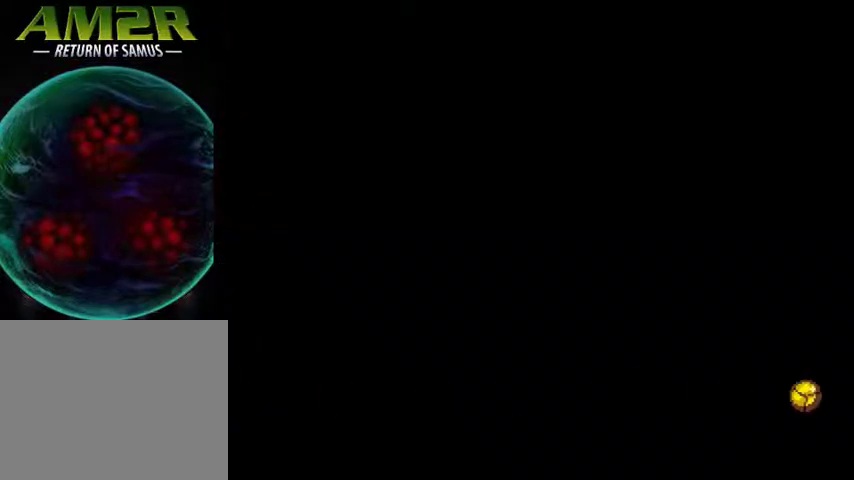
{"buttons": ["CIRCLE", "R2", "DPAD_LEFT"], "events": [[200, "R2", "down"], [267, "DPAD_LEFT", "down"], [267, "SQUARE", "down"], [333, "R2", "up"], [367, "SQUARE", "up"], [400, "R2", "down"], [467, "CIRCLE", "down"]]}